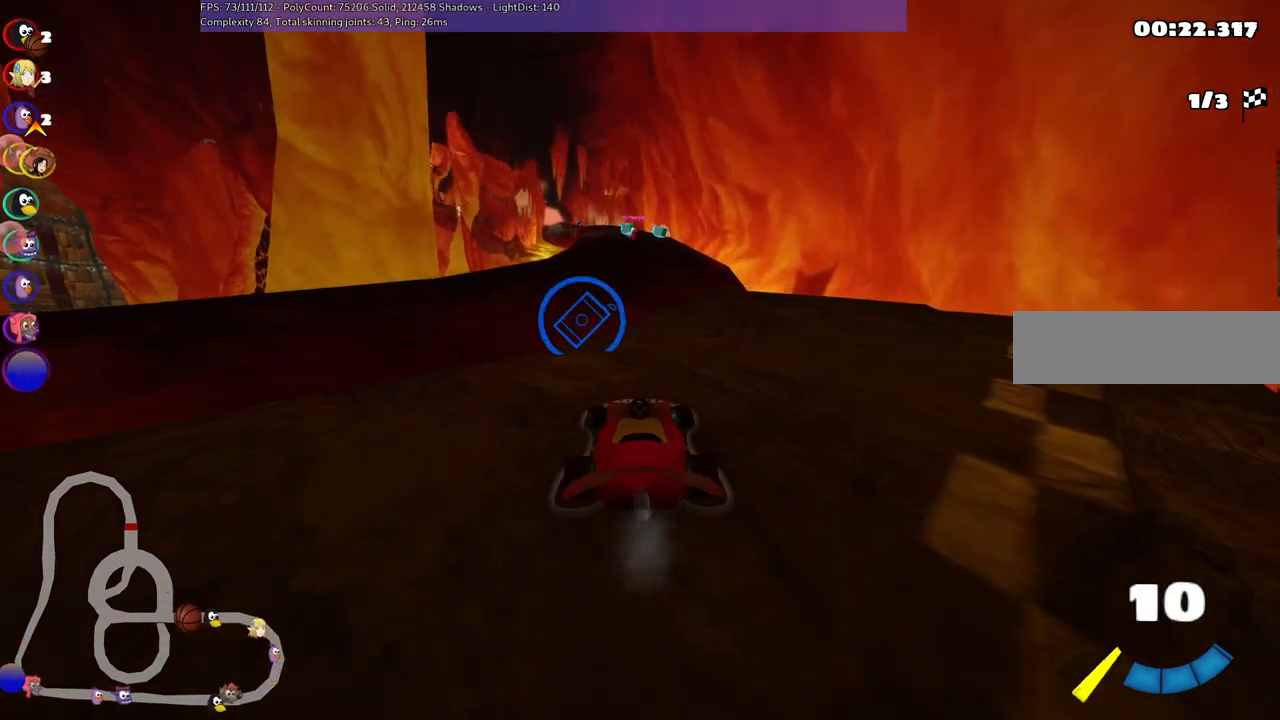
Gameplay with keyboard; each line is a JSON object with the keys held at the frame after it. "events" lists presses ("down") and releases ("up") of ".", "/", "alt_r", "b", "c", "comma", "ctrl_r", "d", "down", "f", "g", "h", "j", "k", "l", "left", "m", "n", "quote", "return", "right", "semicolon", "shift_r", "space", "super", "up" and "v" between this image and that frame as [ms after this image, input, new state], when the widget could be followed in between. No other keys are recorded. Mouse input is not recorded.
{"keys": ["up"], "events": [[200, "left", "up"]]}
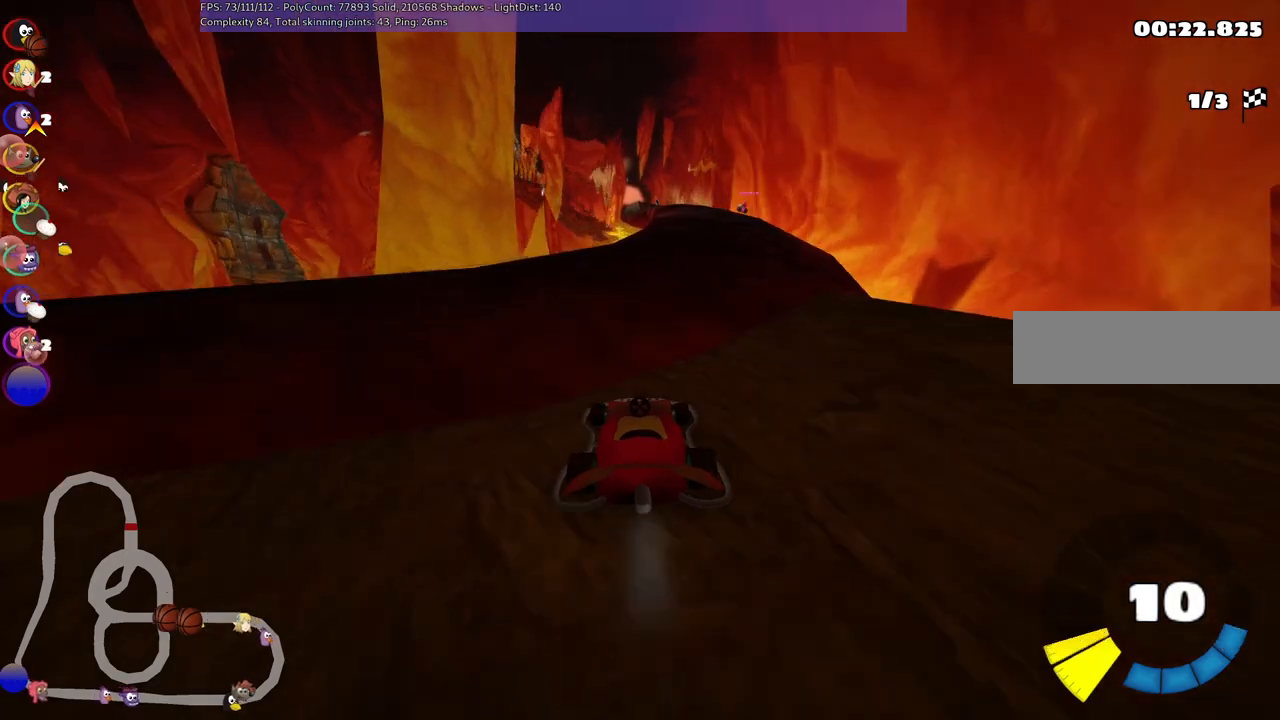
{"keys": ["right", "up"], "events": [[217, "right", "down"]]}
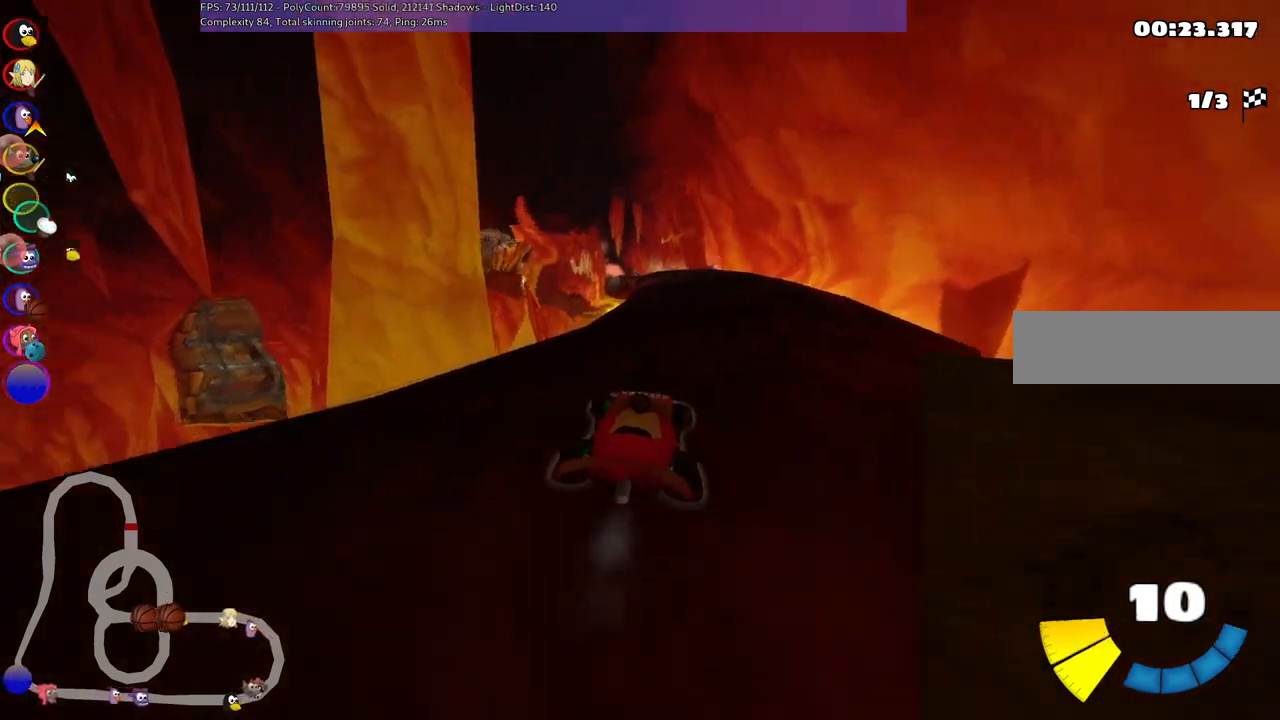
{"keys": ["m", "right", "up"], "events": [[183, "right", "up"], [233, "left", "down"], [283, "m", "down"], [333, "right", "down"], [417, "left", "up"]]}
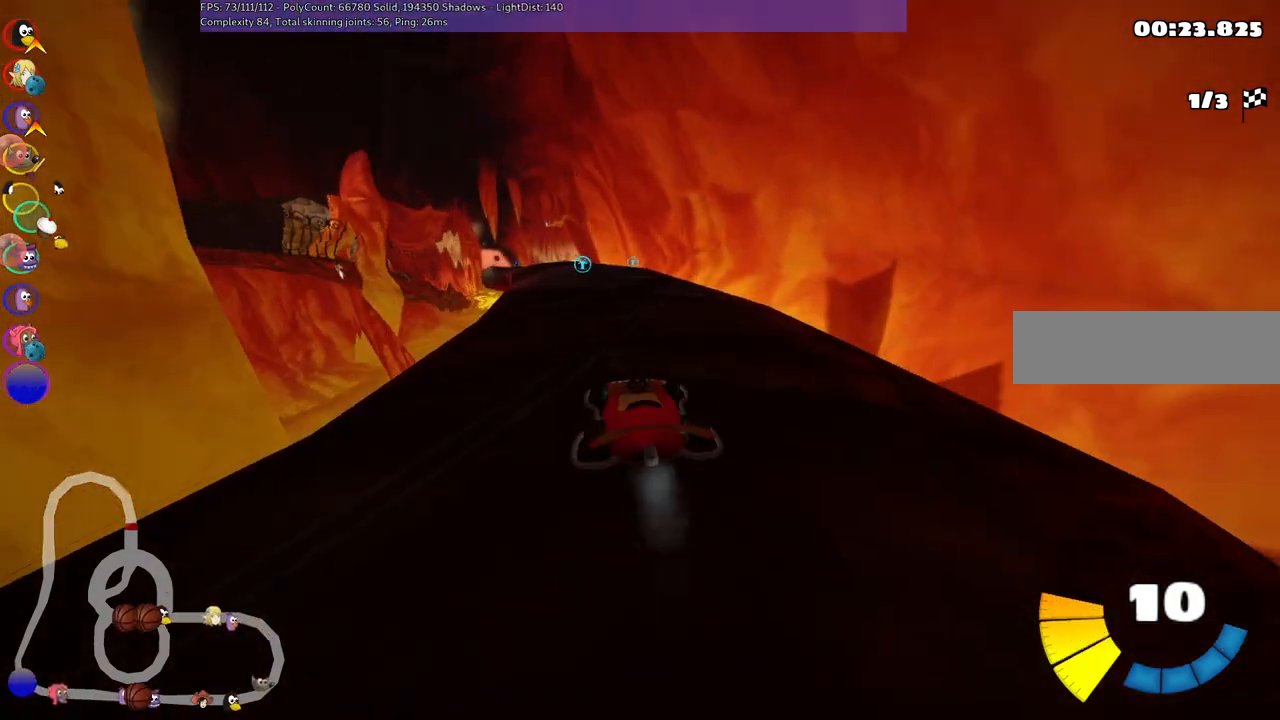
{"keys": ["m", "right", "up"], "events": [[383, "left", "down"], [483, "left", "up"]]}
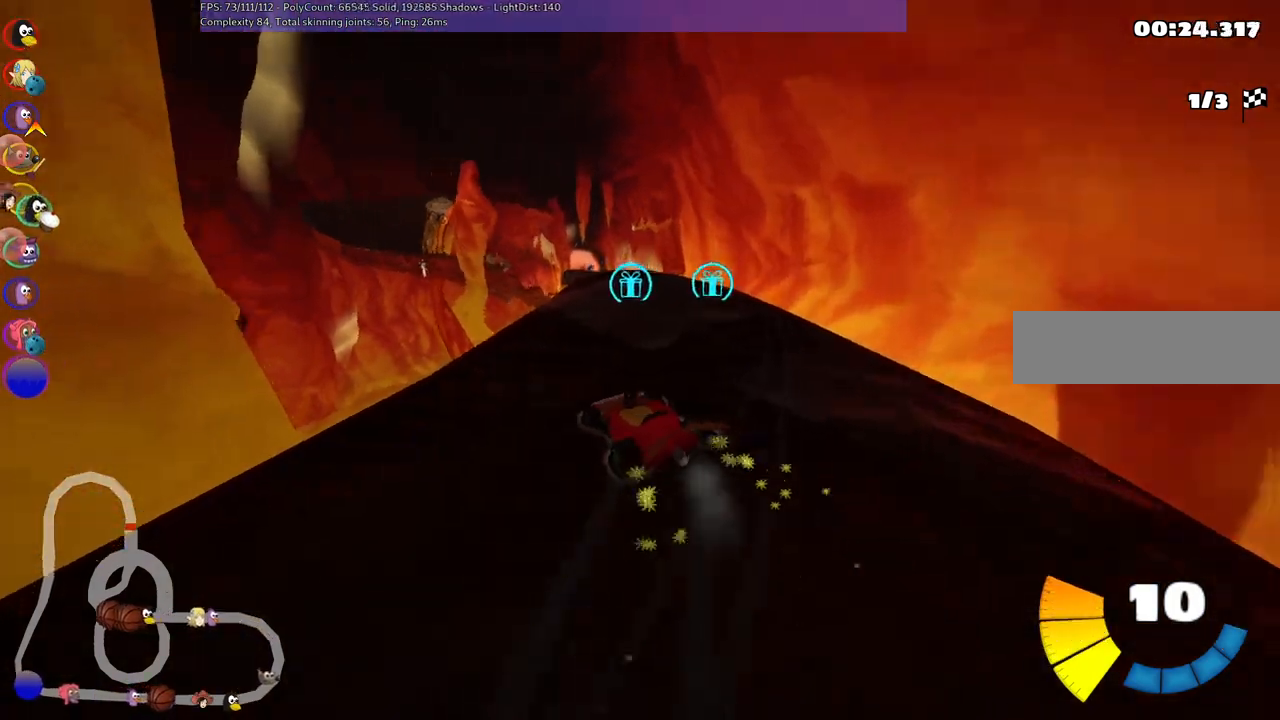
{"keys": ["up"], "events": [[400, "m", "up"], [450, "right", "up"]]}
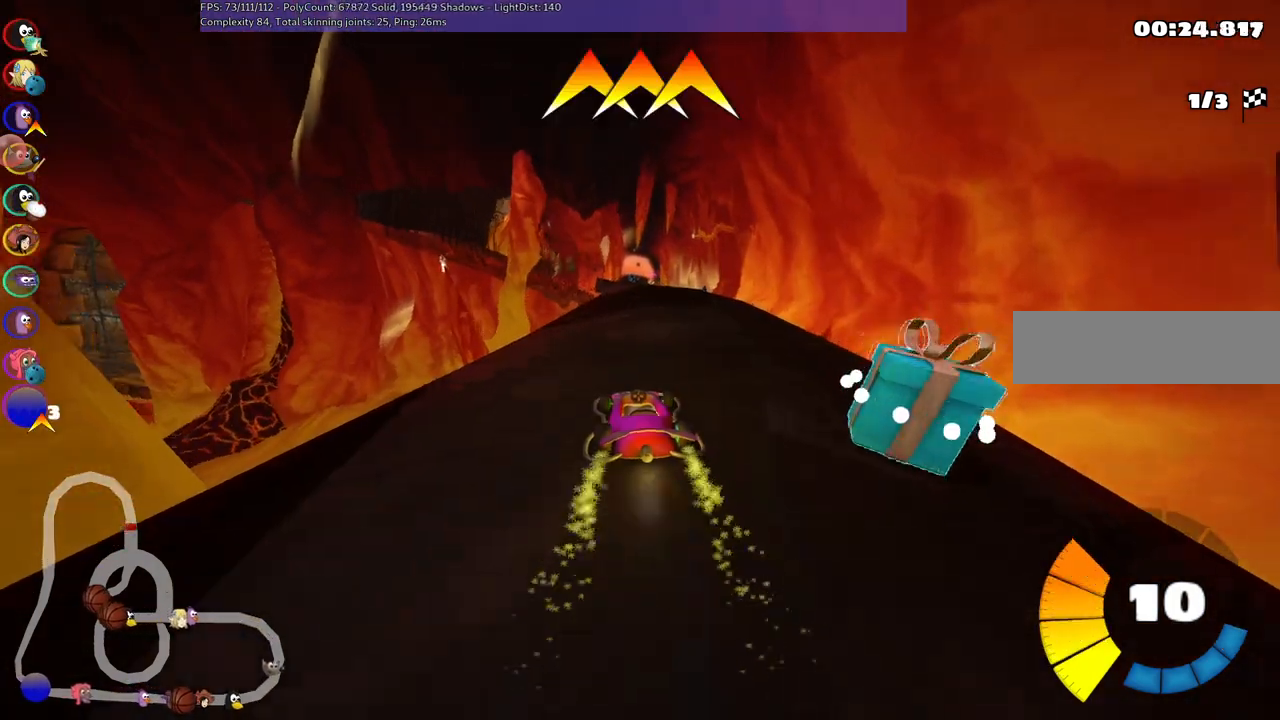
{"keys": ["up"], "events": [[233, "right", "down"], [283, "right", "up"]]}
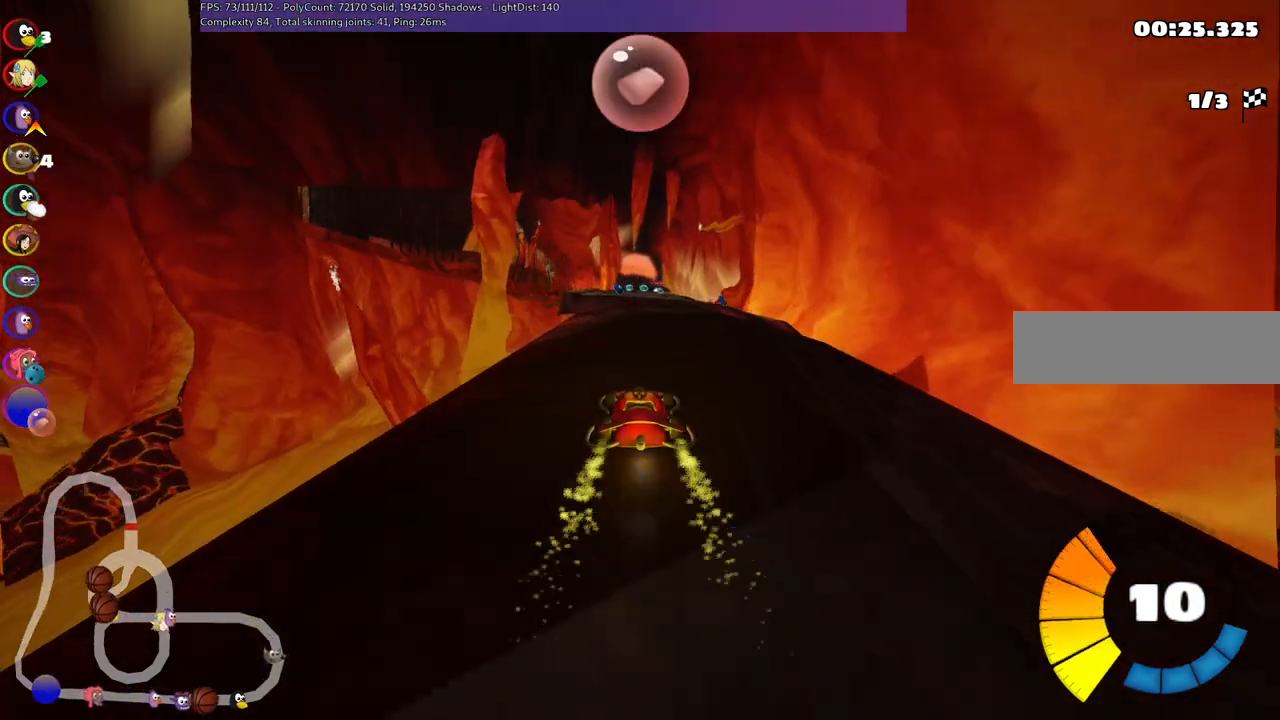
{"keys": ["up"], "events": [[333, "left", "down"], [483, "left", "up"]]}
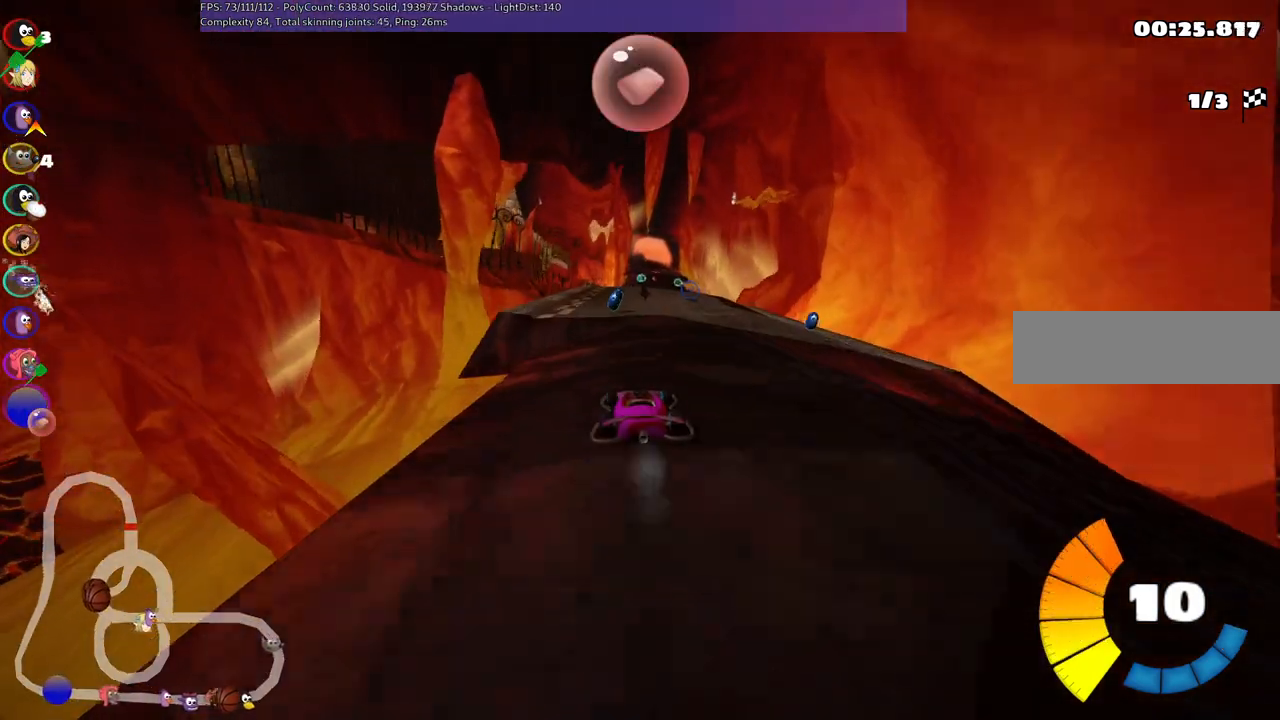
{"keys": ["right", "up"], "events": [[217, "right", "down"]]}
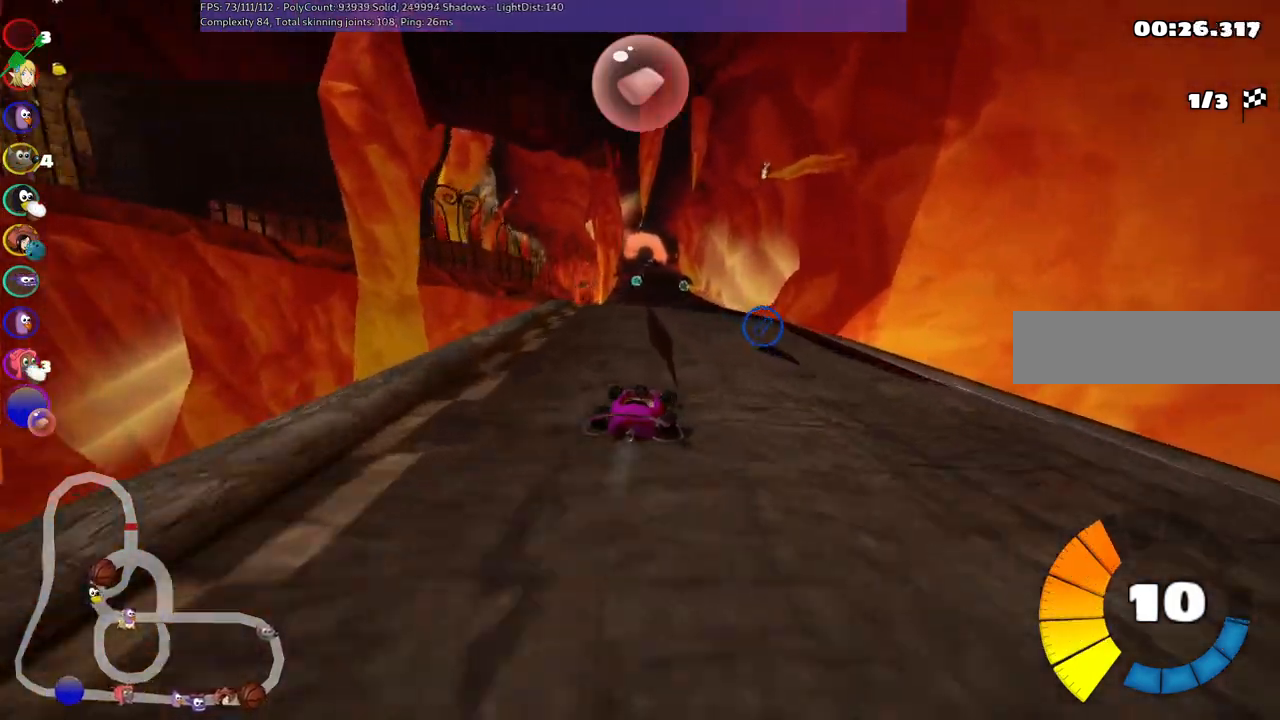
{"keys": ["m", "right", "up"], "events": [[133, "right", "up"], [183, "left", "down"], [183, "m", "down"], [267, "right", "down"], [317, "left", "up"]]}
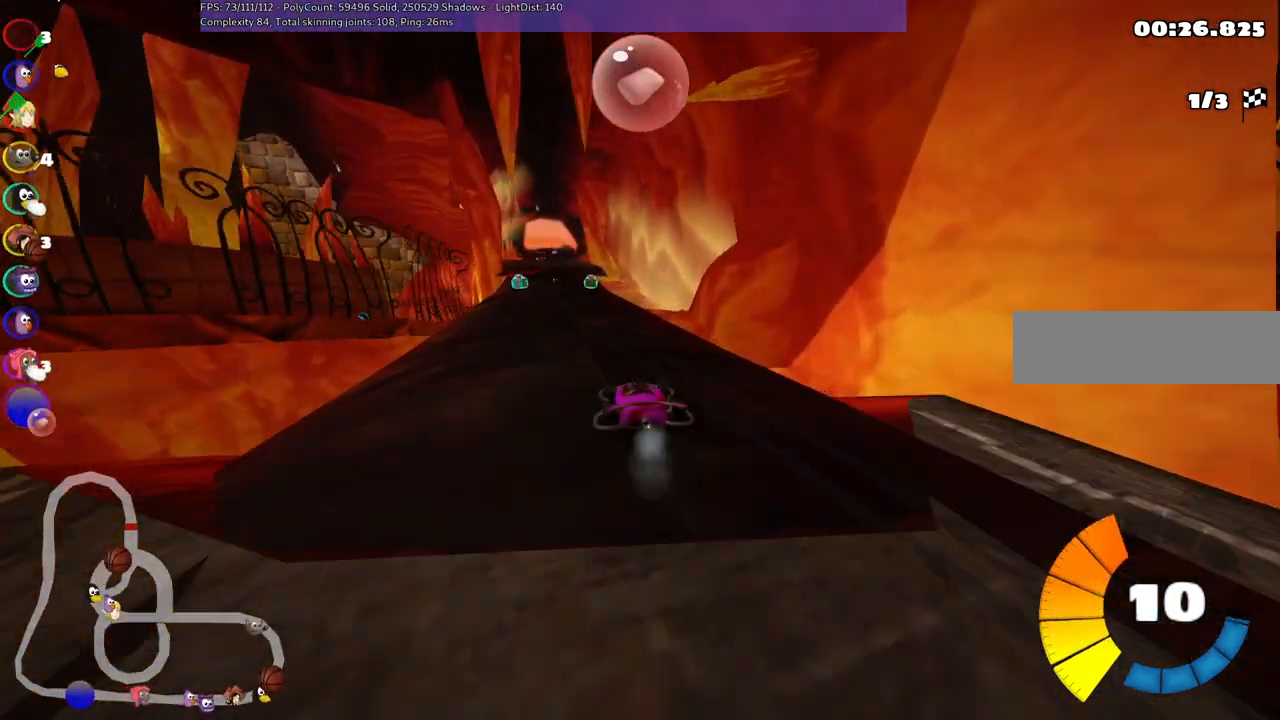
{"keys": ["m", "right", "space", "up"], "events": [[50, "left", "down"], [150, "left", "up"], [383, "space", "down"]]}
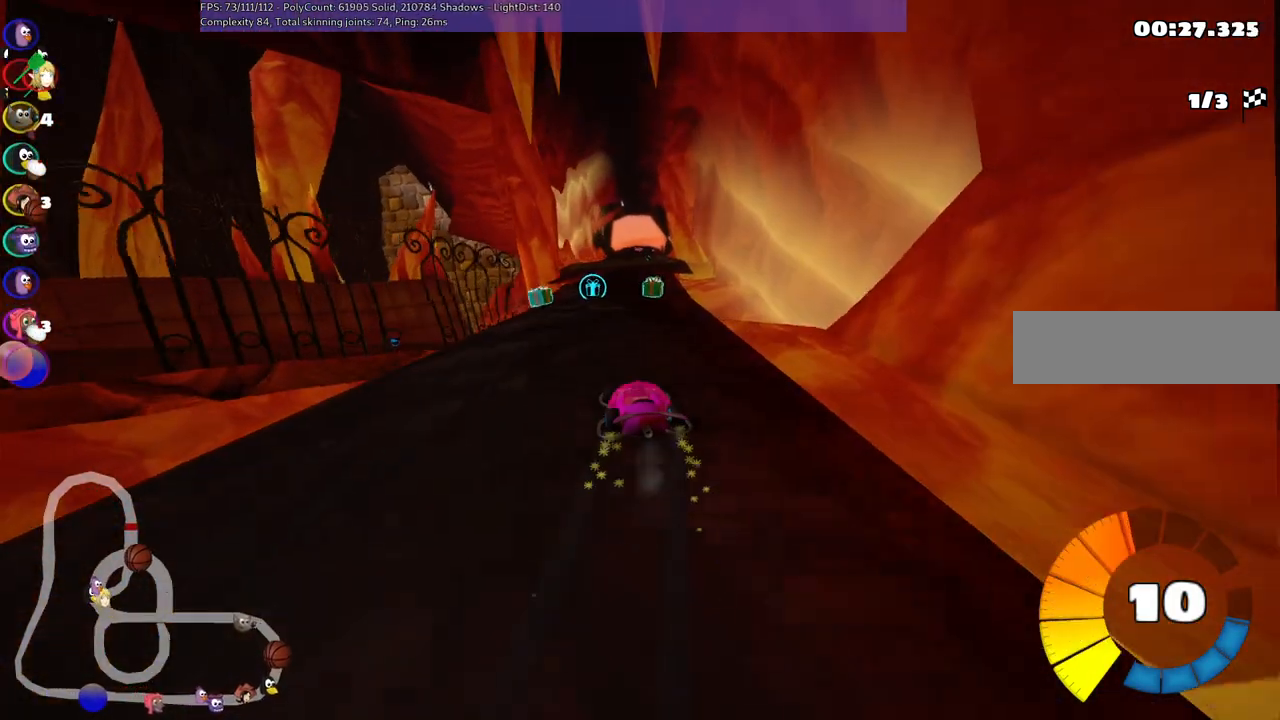
{"keys": ["right", "up"], "events": [[17, "space", "up"], [500, "m", "up"]]}
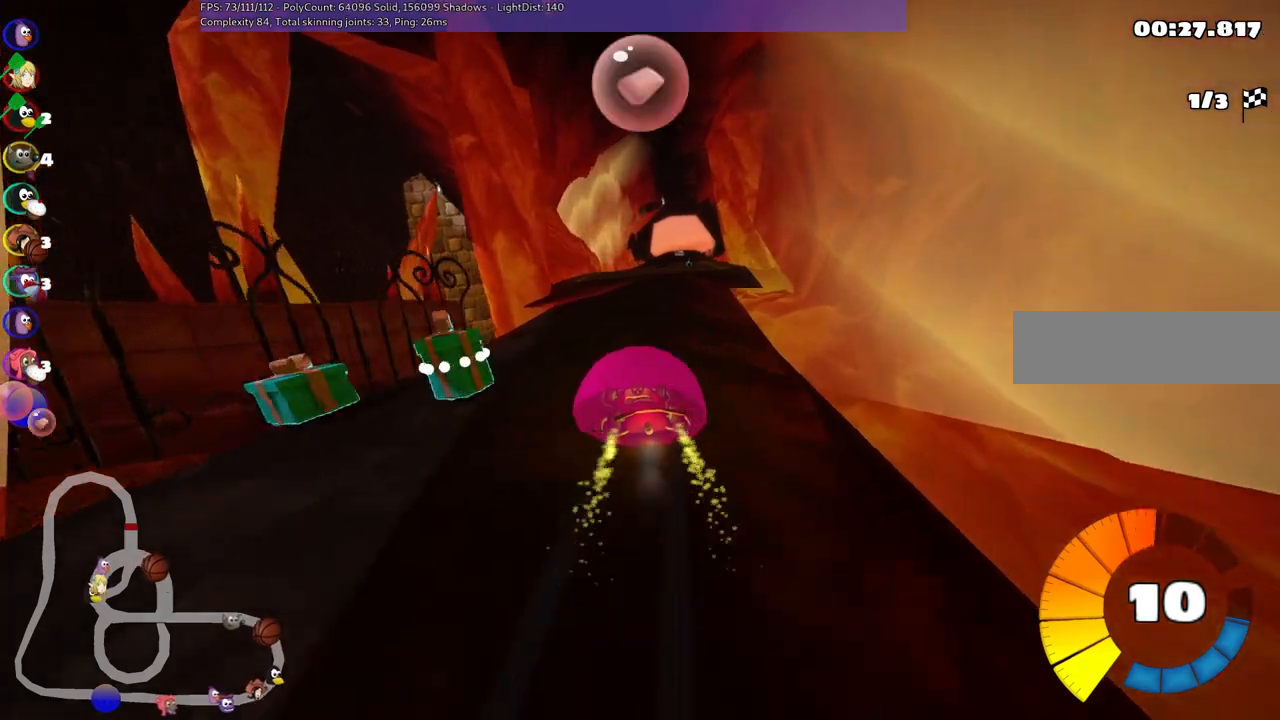
{"keys": ["up"], "events": [[33, "right", "up"], [317, "right", "down"], [467, "right", "up"]]}
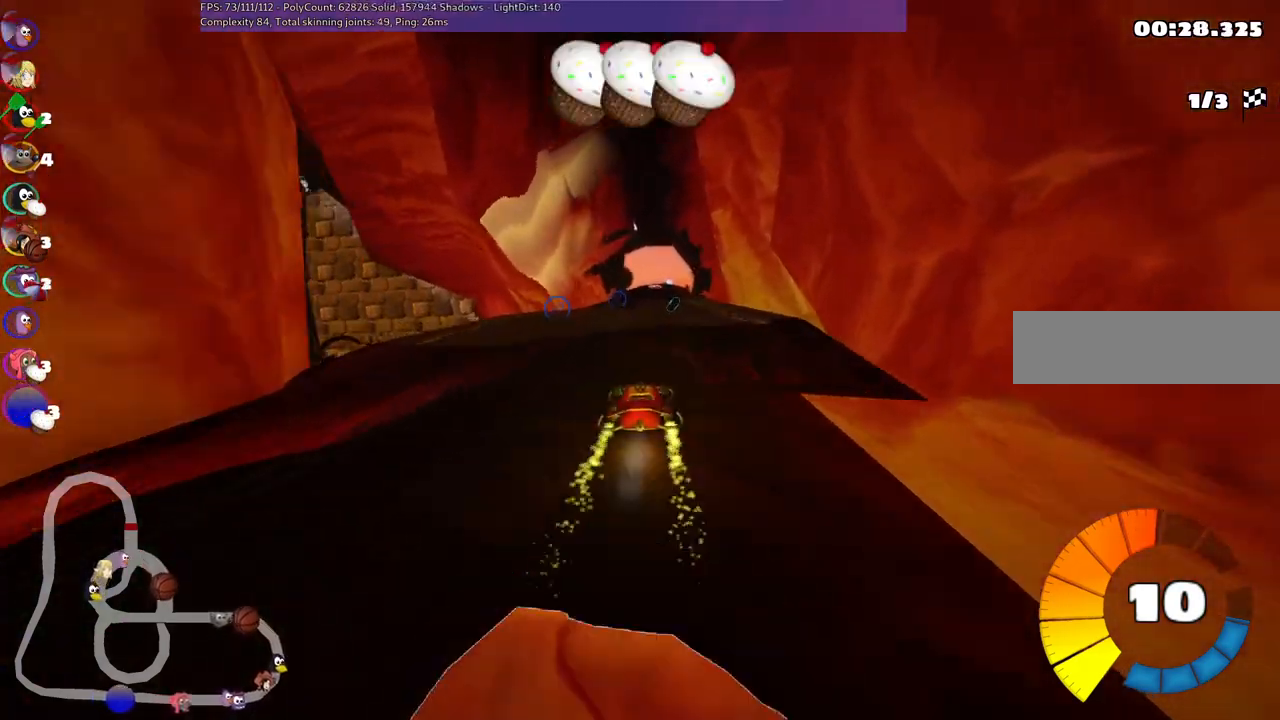
{"keys": ["left", "up"], "events": [[100, "right", "down"], [233, "right", "up"], [333, "left", "down"]]}
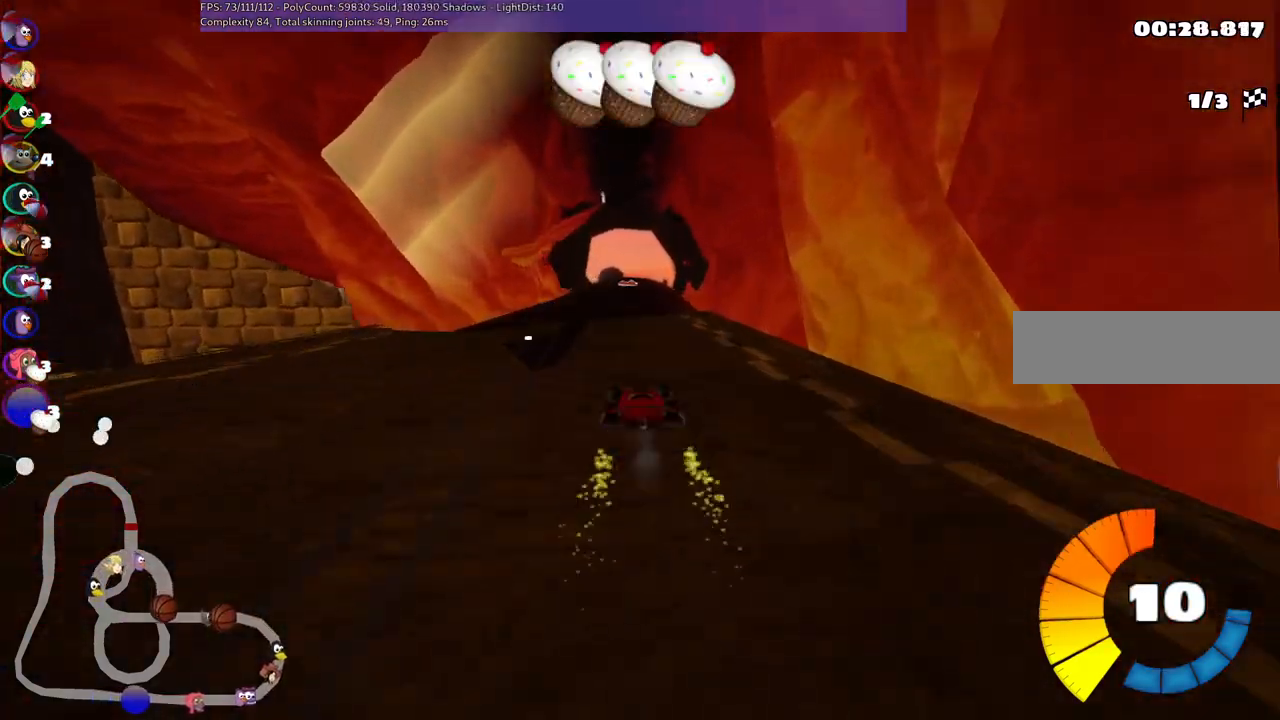
{"keys": ["left", "m", "right", "up"], "events": [[167, "left", "up"], [217, "m", "down"], [217, "right", "down"], [300, "left", "down"], [400, "right", "up"], [483, "right", "down"]]}
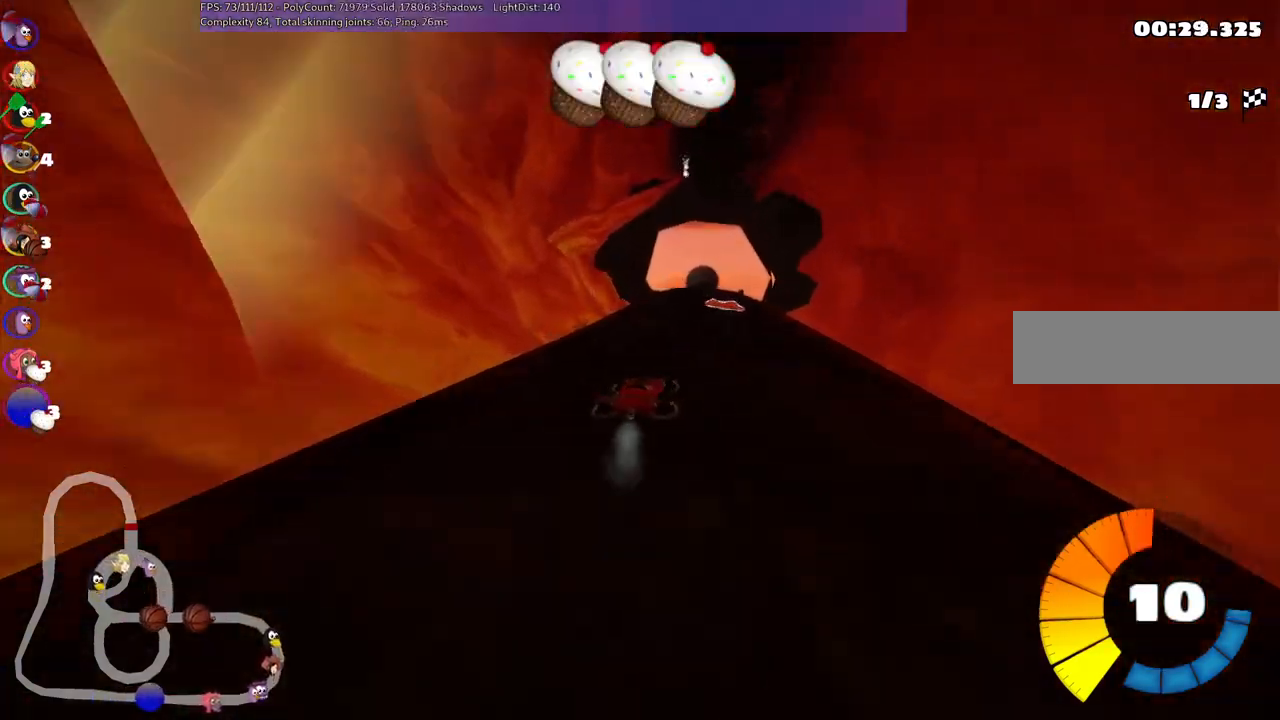
{"keys": ["left", "m", "up"], "events": [[83, "right", "up"]]}
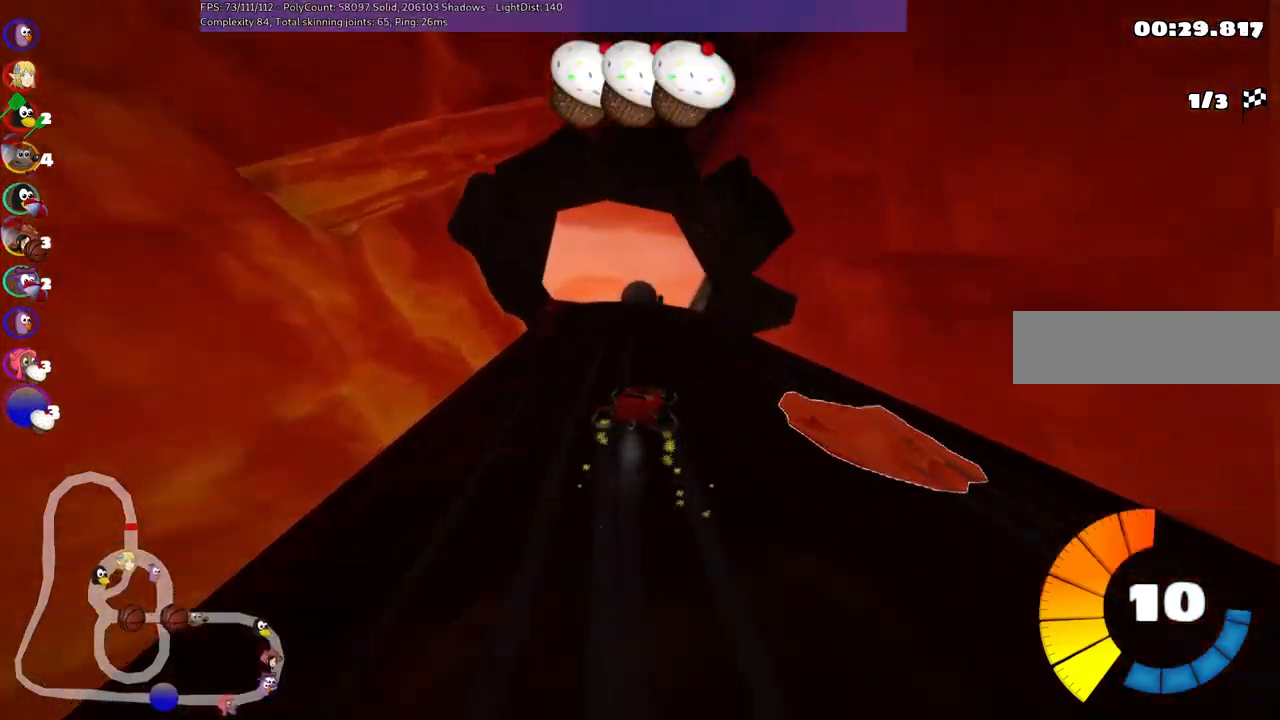
{"keys": ["up"], "events": [[333, "m", "up"], [433, "left", "up"]]}
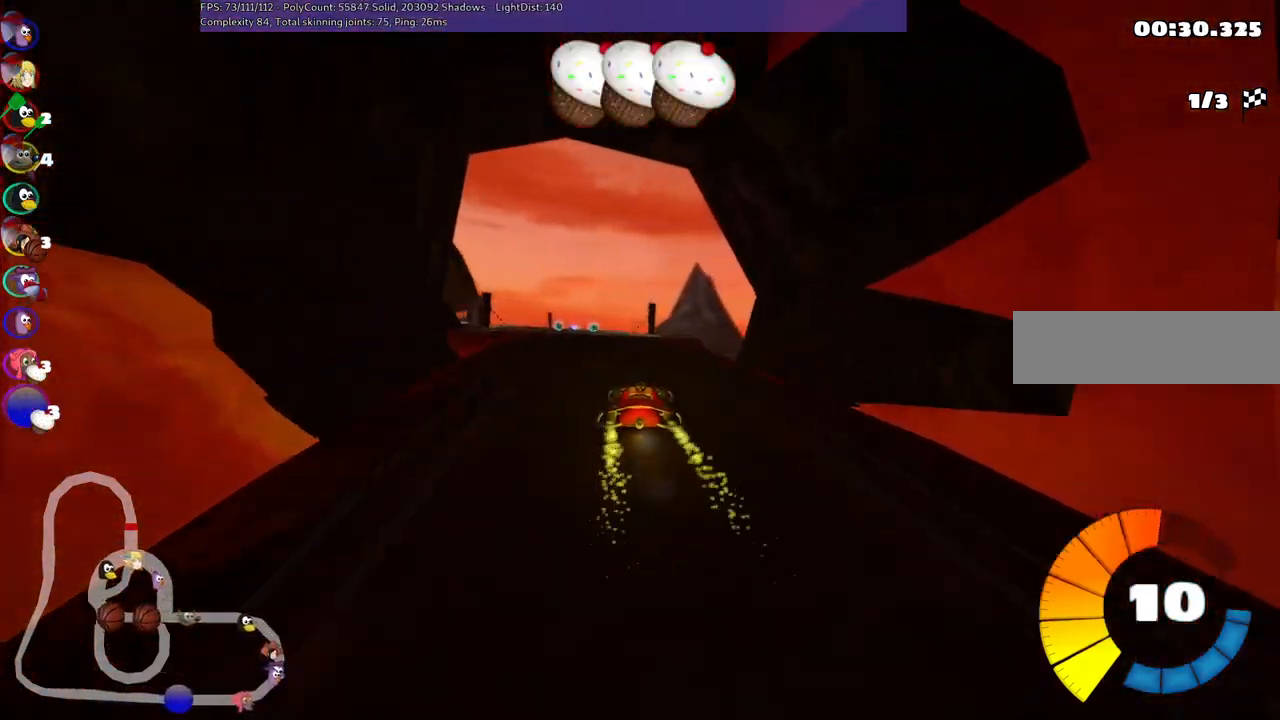
{"keys": ["up"], "events": [[167, "left", "down"], [350, "left", "up"]]}
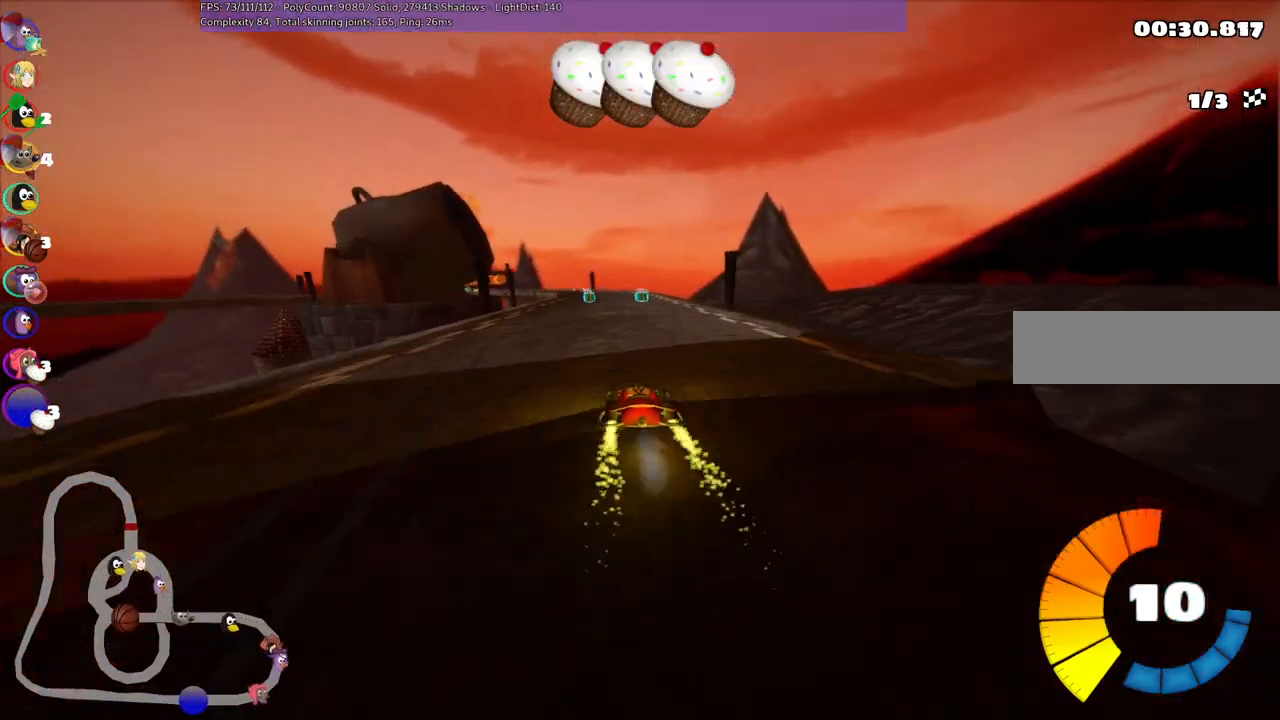
{"keys": ["n", "right", "up"], "events": [[367, "n", "down"], [450, "right", "down"]]}
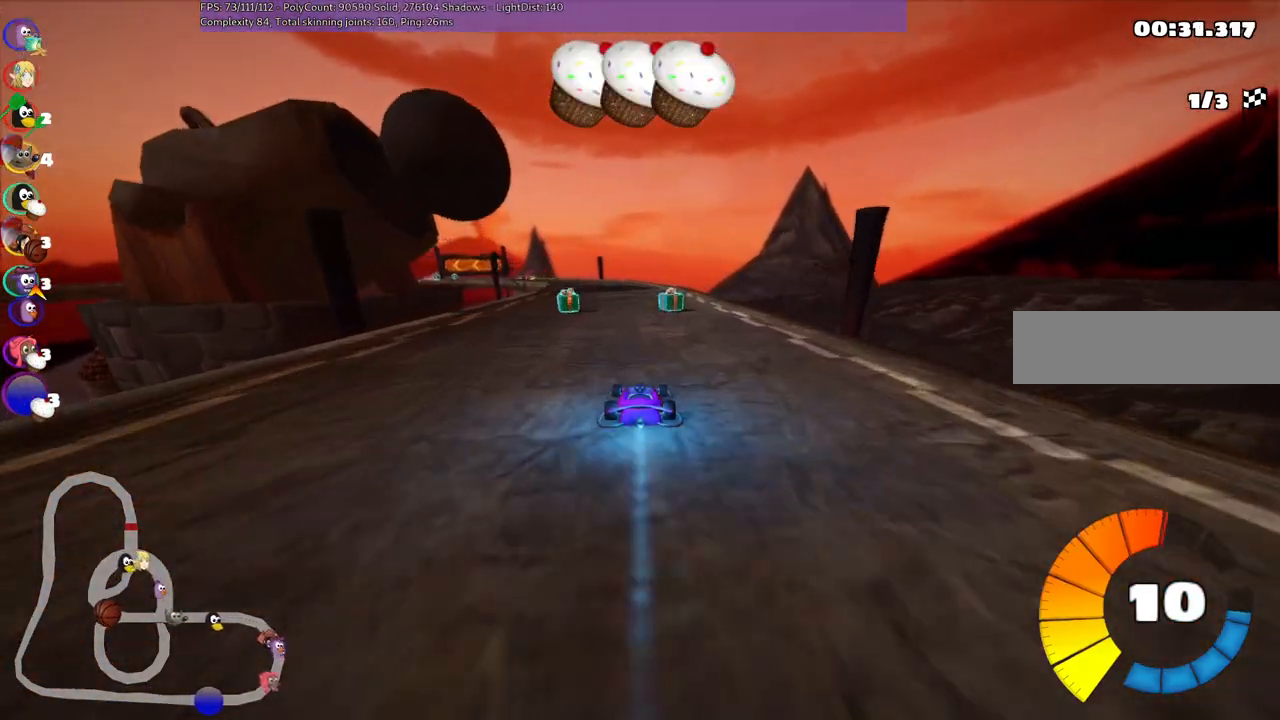
{"keys": ["left", "m", "right", "up"], "events": [[100, "n", "up"], [183, "right", "up"], [233, "left", "down"], [233, "m", "down"], [283, "right", "down"], [333, "left", "up"], [467, "left", "down"]]}
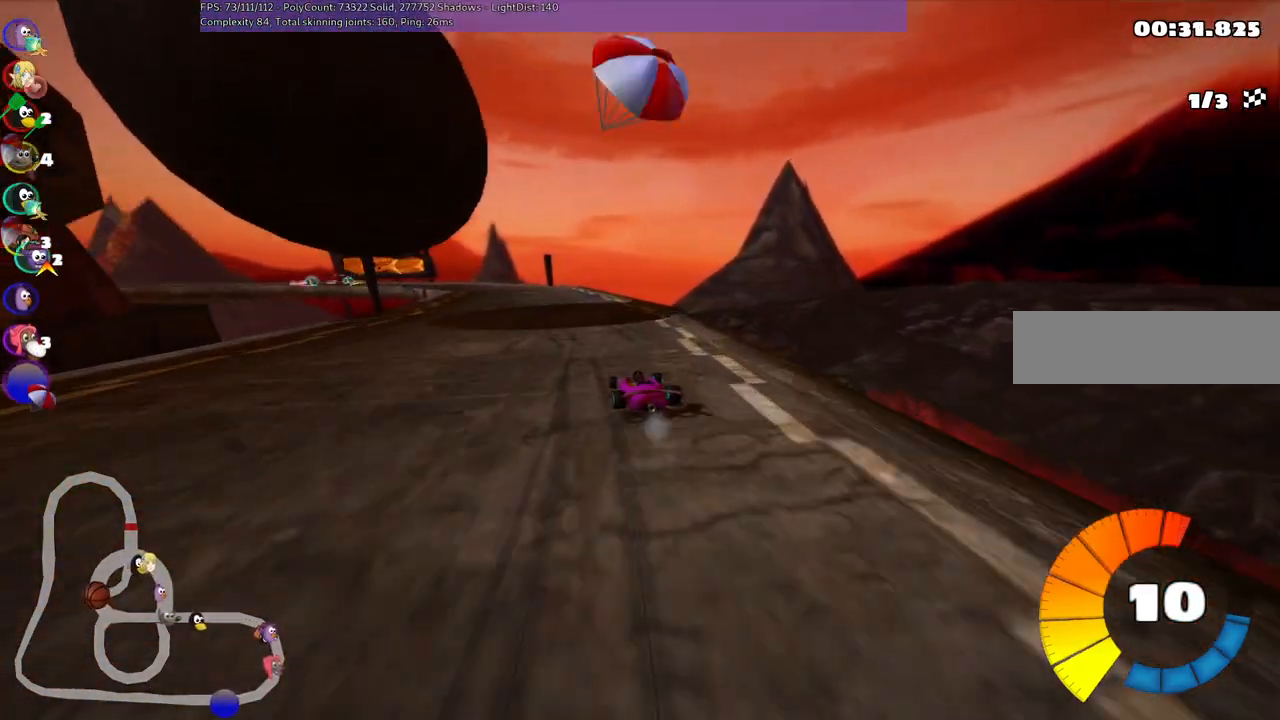
{"keys": ["m", "right", "up"], "events": [[433, "left", "up"]]}
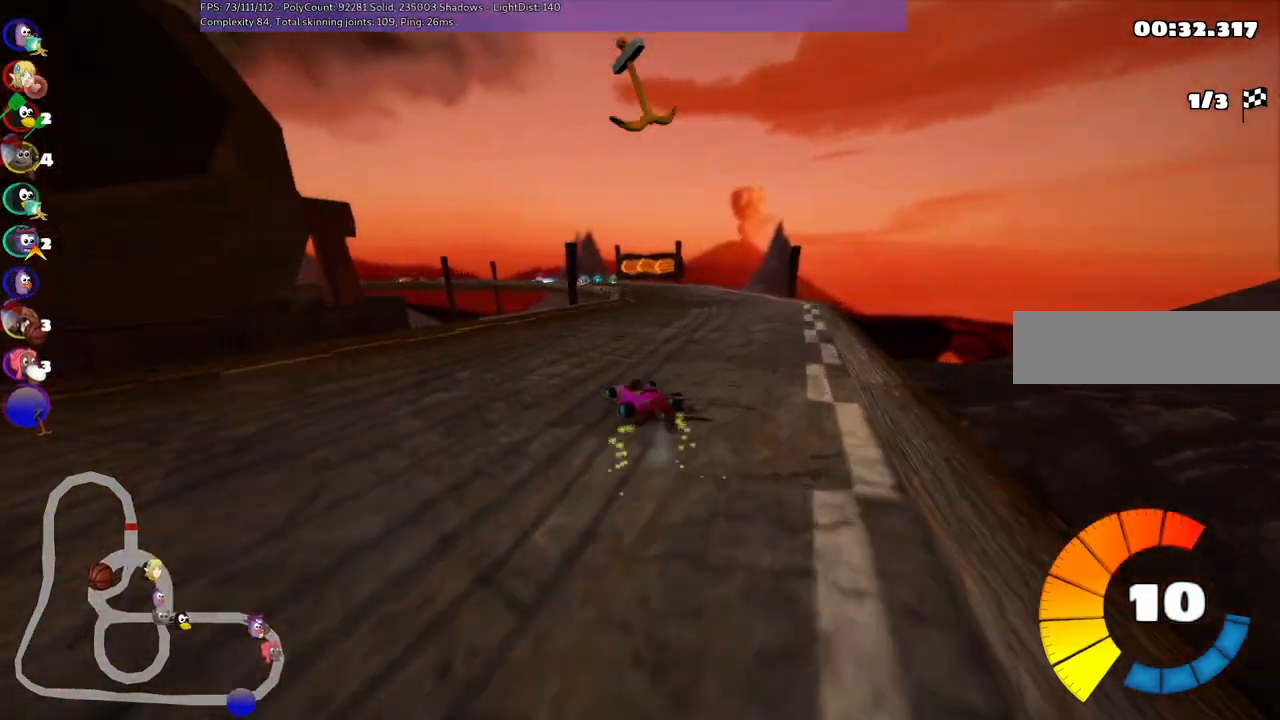
{"keys": ["m", "right", "up"], "events": [[133, "left", "down"], [267, "left", "up"]]}
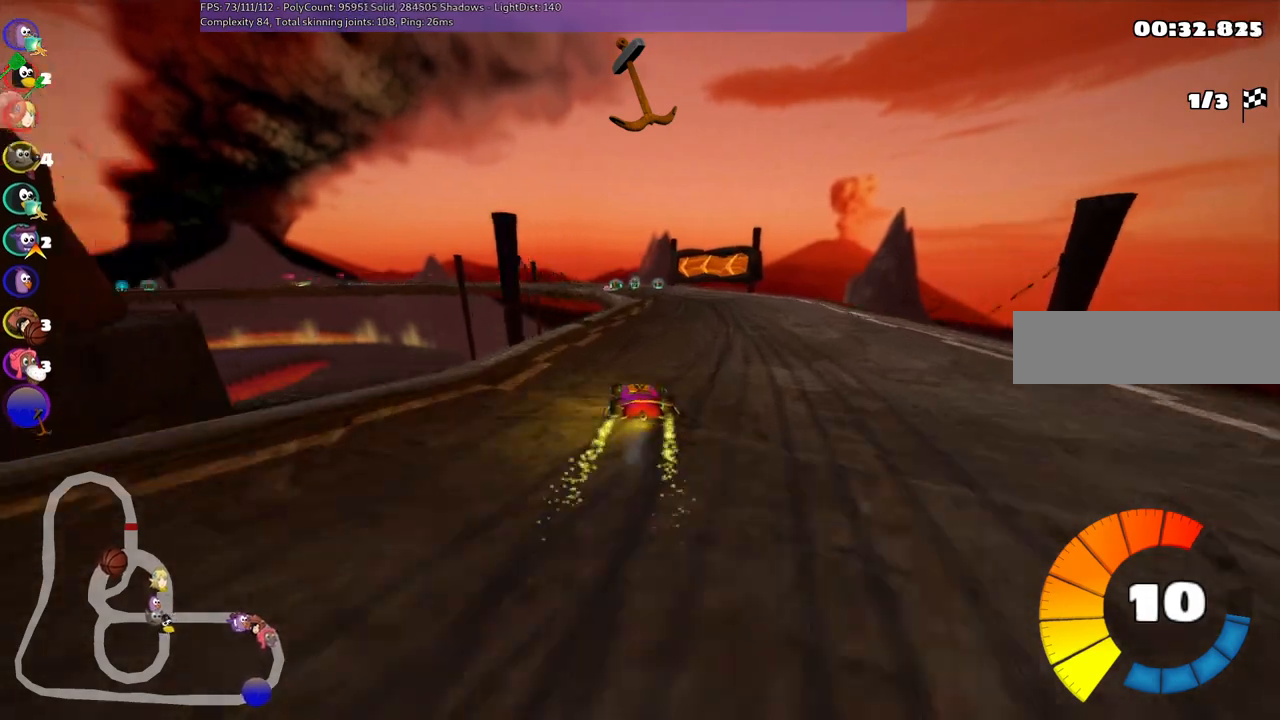
{"keys": ["m", "right", "up"], "events": [[233, "space", "down"], [417, "space", "up"]]}
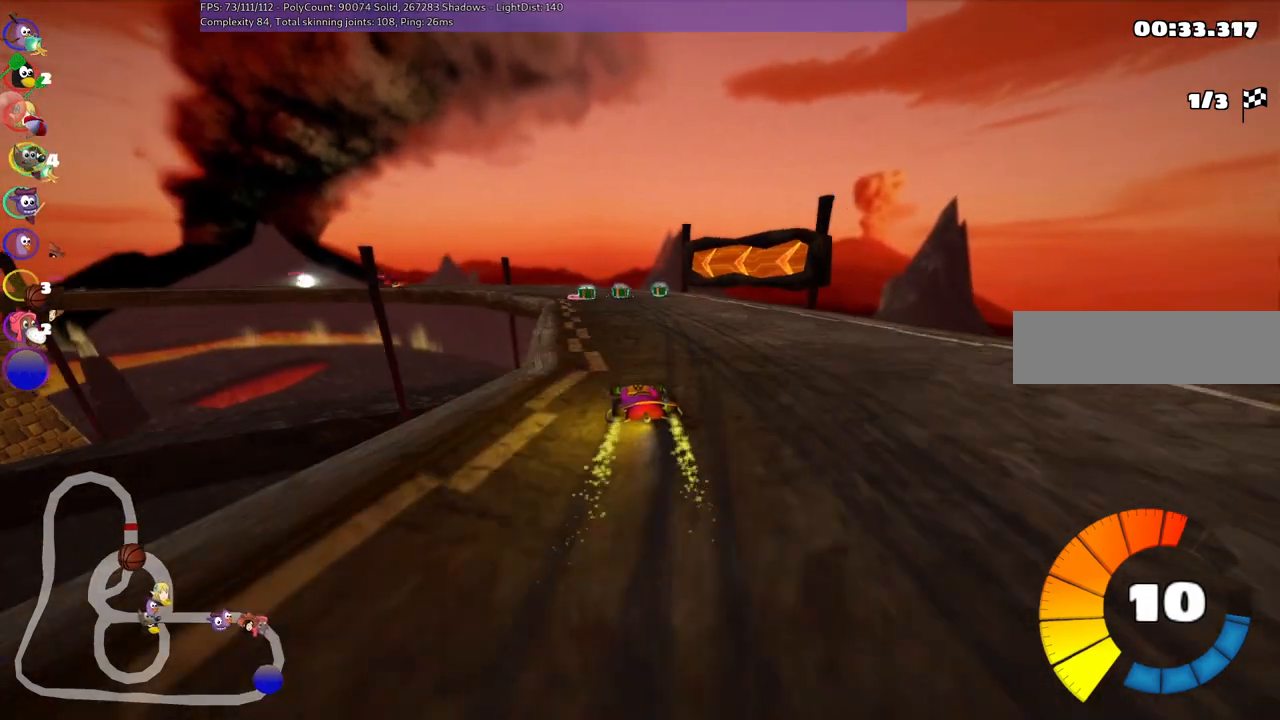
{"keys": ["m", "right", "up"], "events": [[150, "left", "down"], [383, "left", "up"]]}
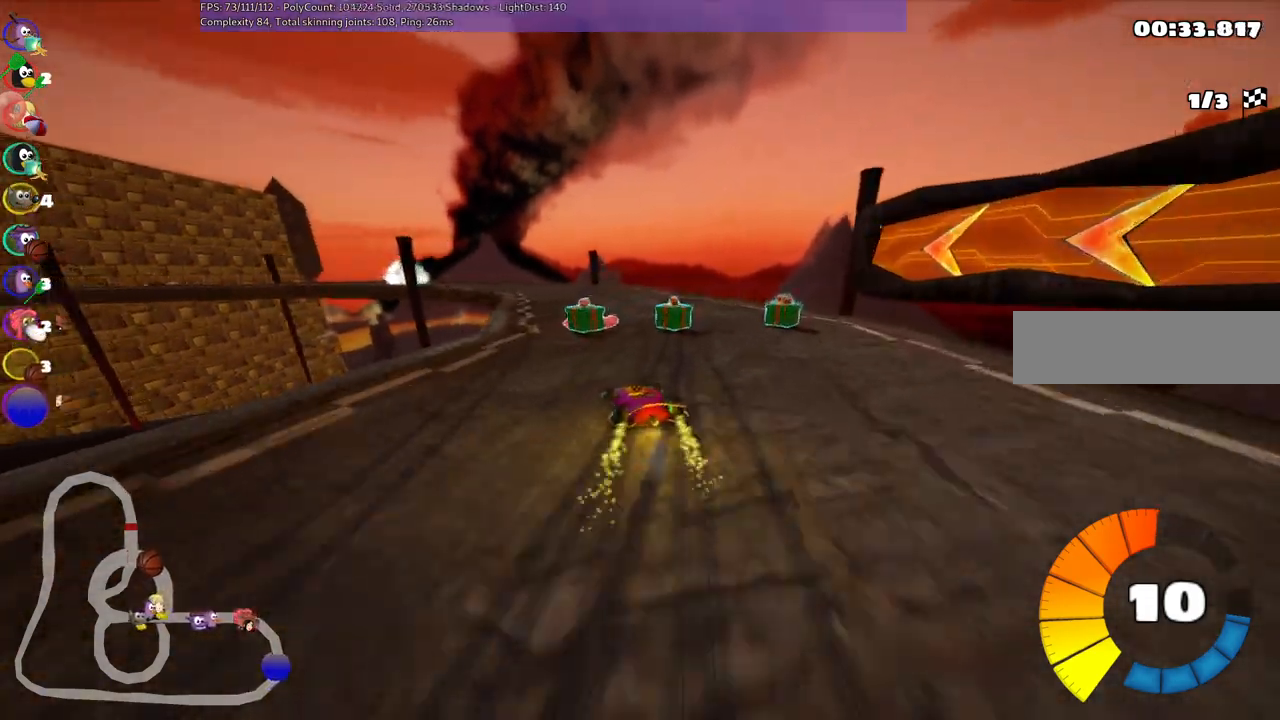
{"keys": ["left", "m", "right", "up"], "events": [[33, "left", "down"]]}
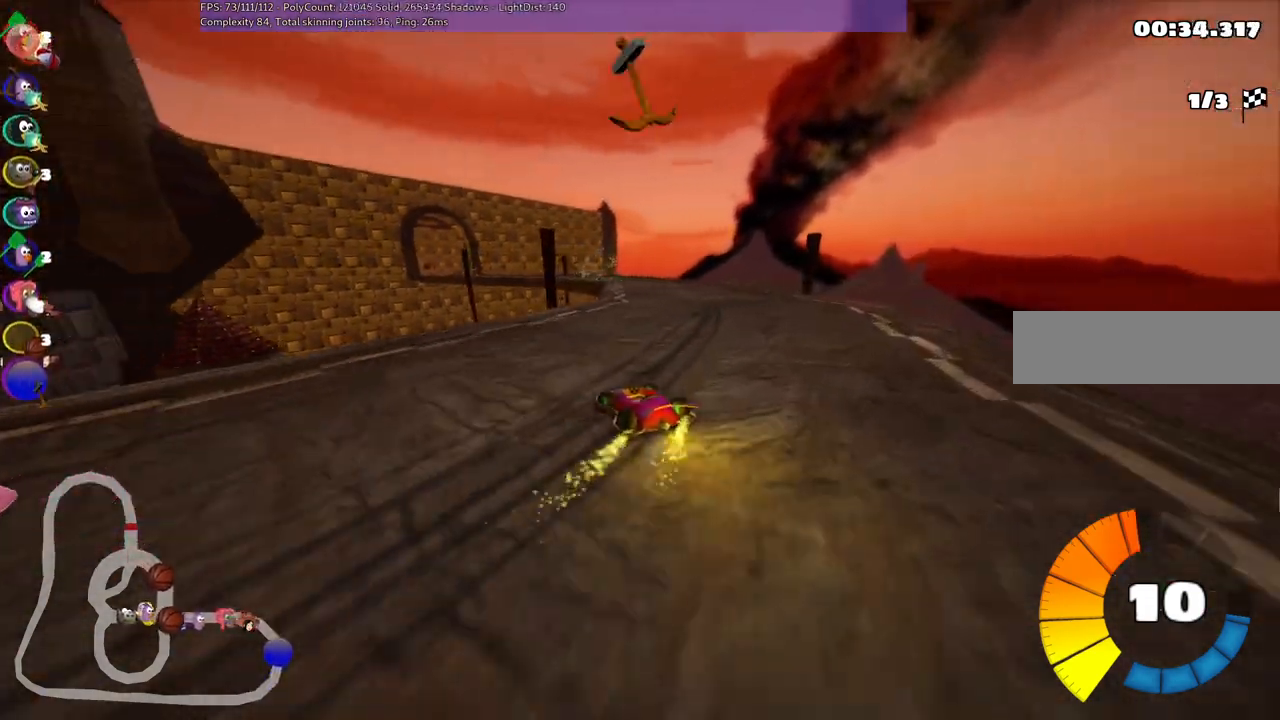
{"keys": ["m", "right", "up"], "events": [[283, "left", "up"]]}
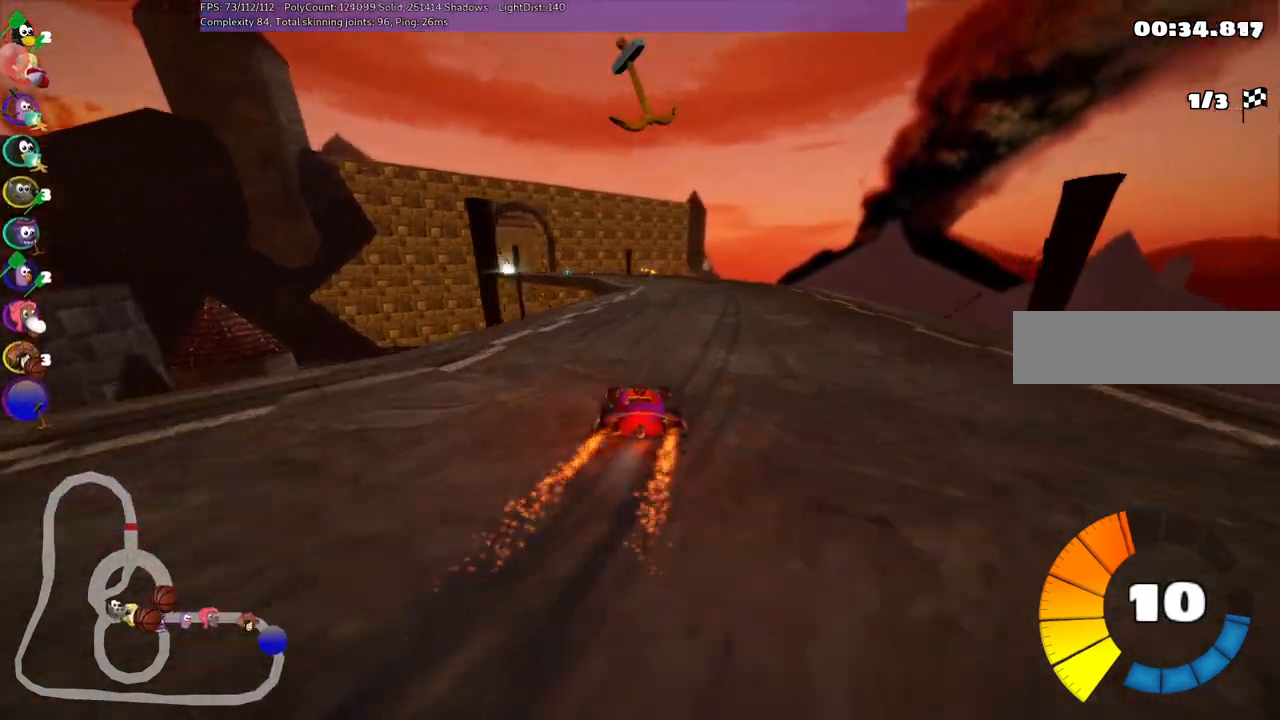
{"keys": ["up"], "events": [[100, "m", "up"], [100, "right", "up"], [300, "right", "down"], [433, "right", "up"]]}
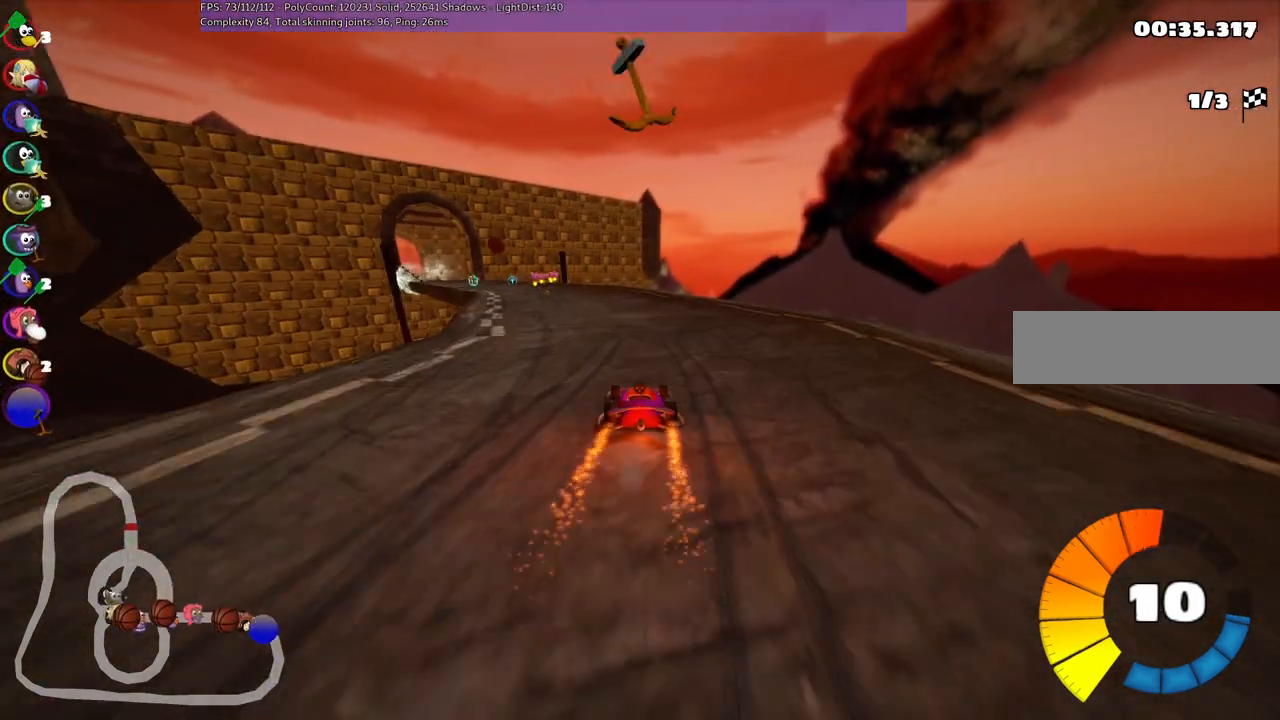
{"keys": ["up"], "events": [[67, "space", "down"], [117, "left", "down"], [267, "space", "up"], [400, "left", "up"]]}
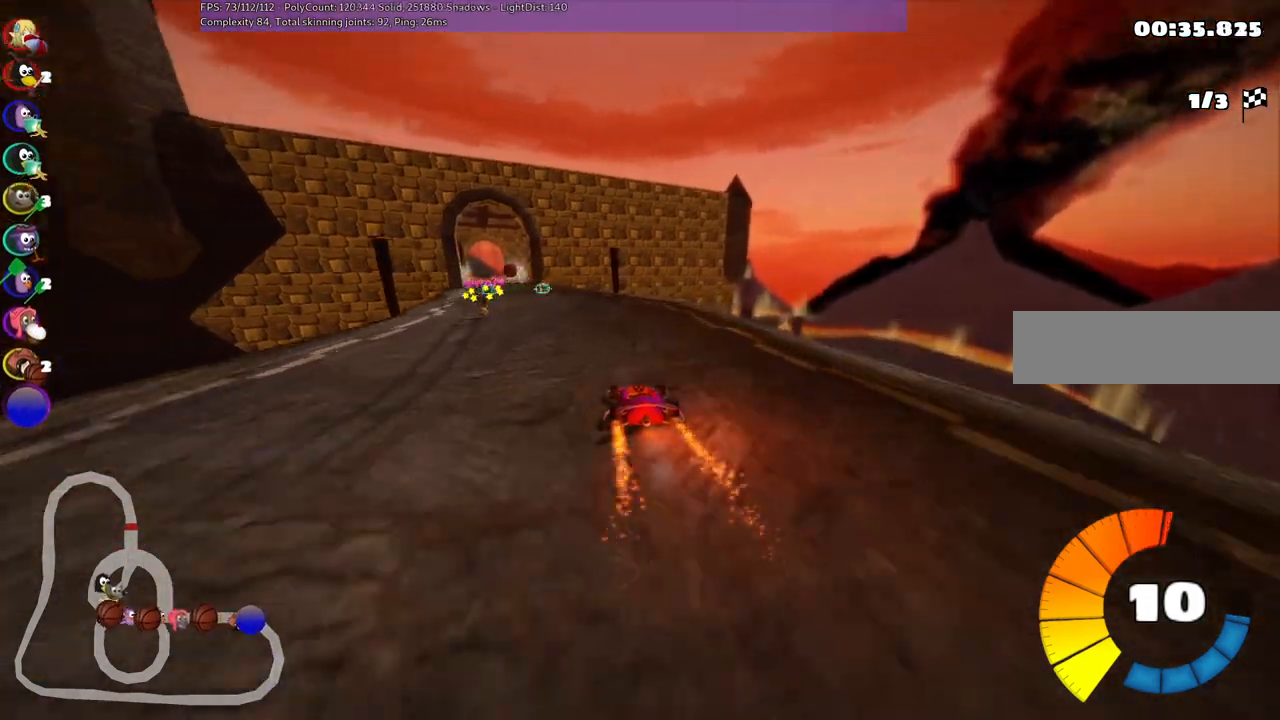
{"keys": ["up"], "events": [[133, "left", "down"], [367, "left", "up"]]}
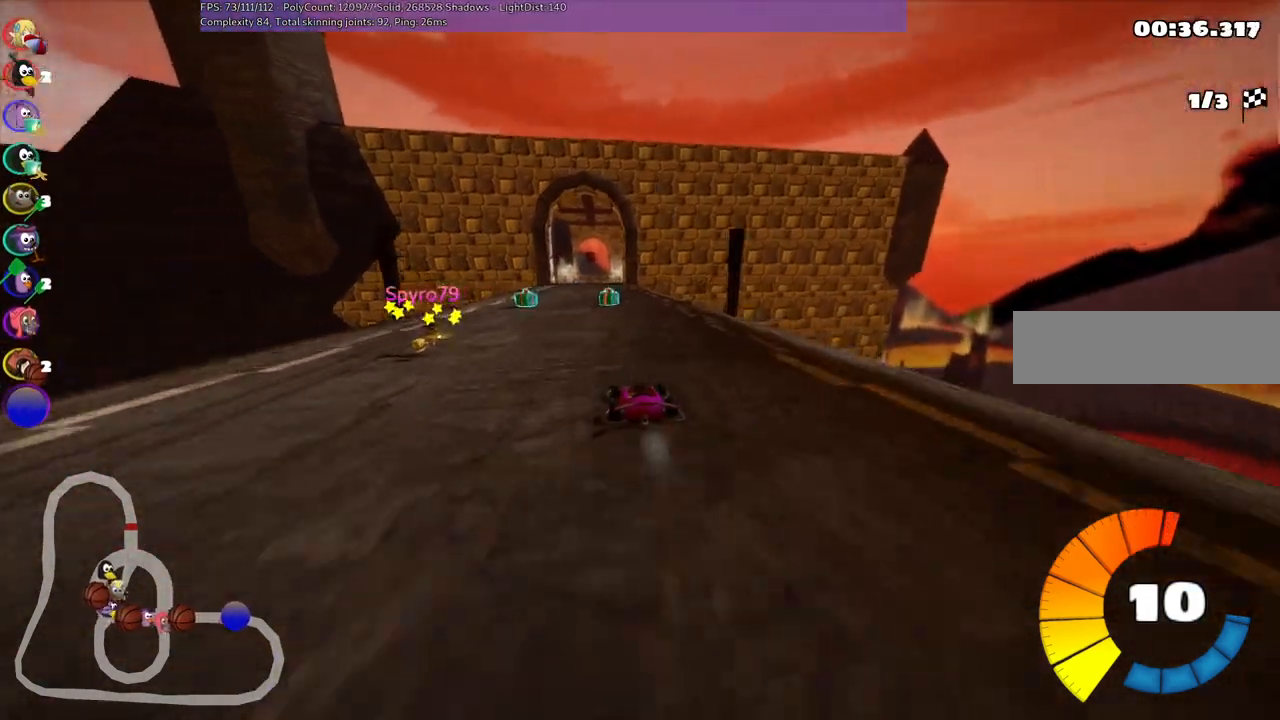
{"keys": ["up"], "events": [[50, "left", "down"], [200, "left", "up"], [283, "right", "down"], [367, "right", "up"]]}
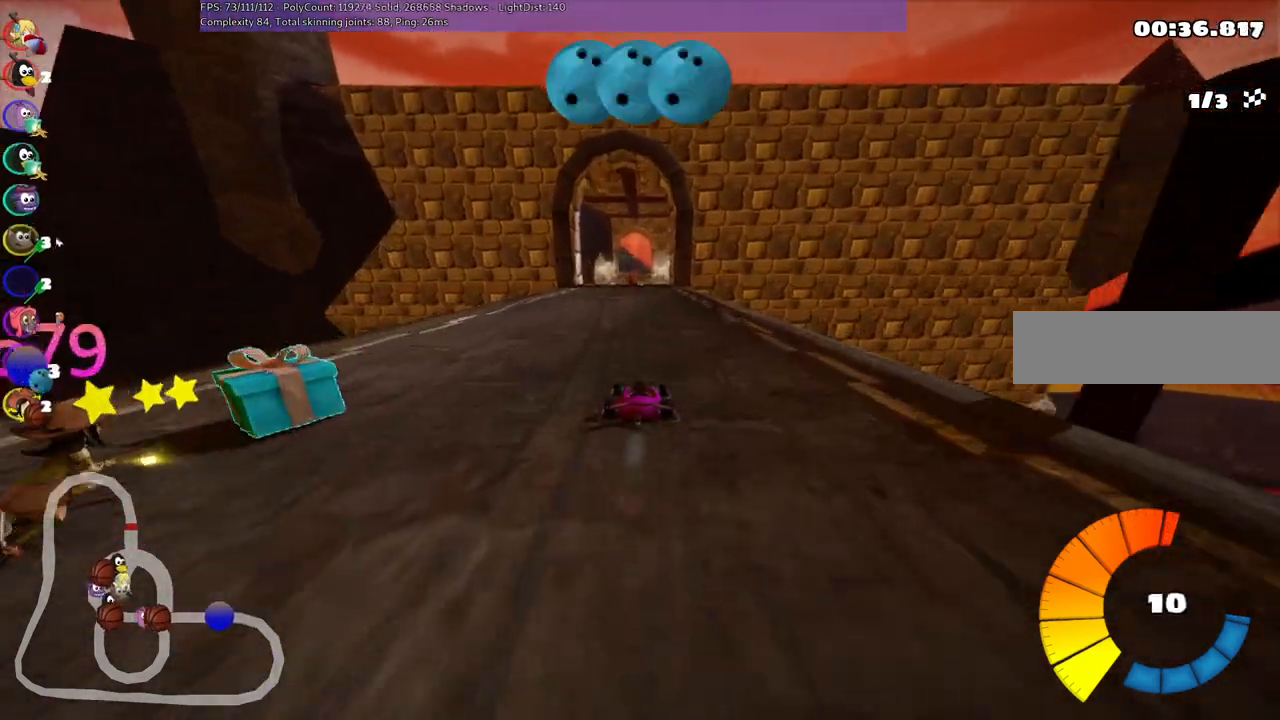
{"keys": ["up"], "events": [[300, "left", "down"], [383, "left", "up"]]}